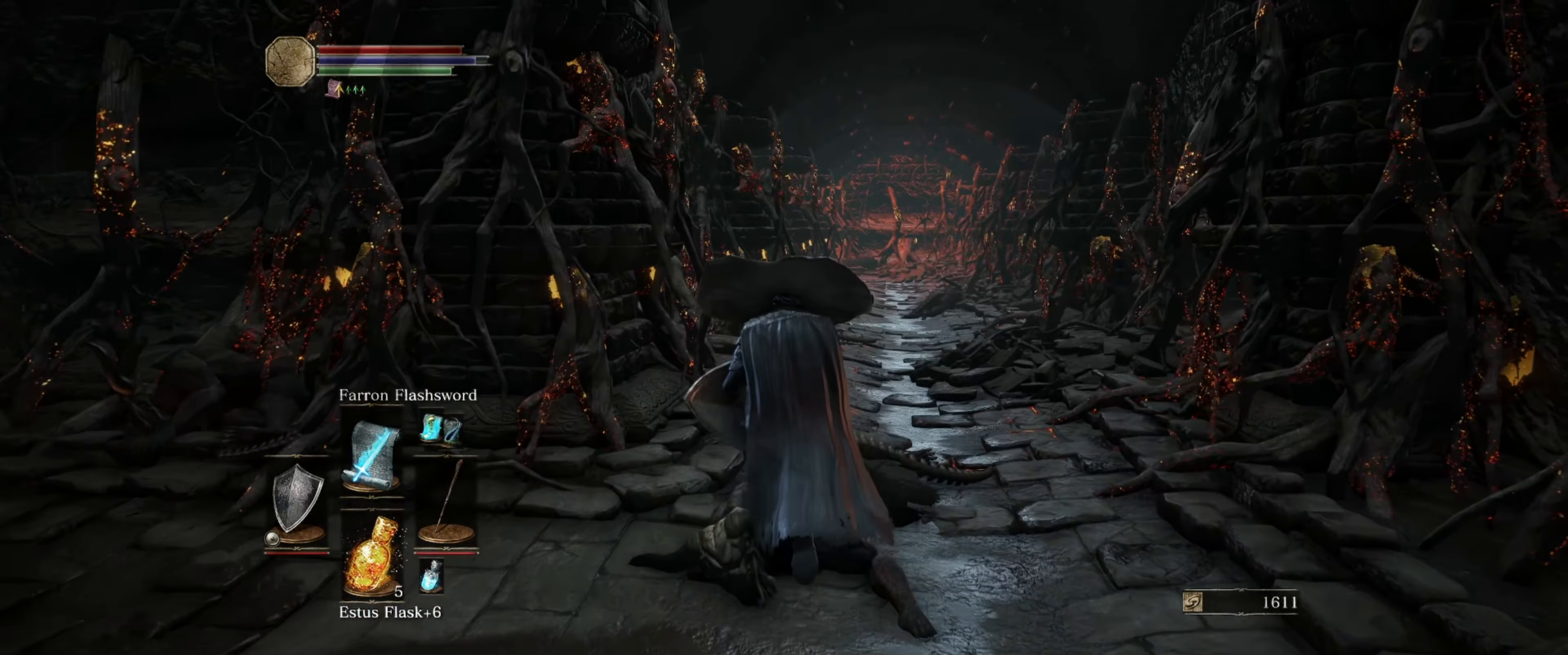
Gameplay with a controller (Xbox layout); each line is a JSON object with the inputs held at the frame after it. "events" lists button and stick changes between this image and that frame as [ms after this image, input, new state], when the widget could be followed in between. Not read: L3 R3.
{"buttons": ["L1"], "left_stick": "up-right", "right_stick": "left", "events": [[166, "L1", "down"], [166, "right_stick", "left"], [200, "left_stick", "up-right"]]}
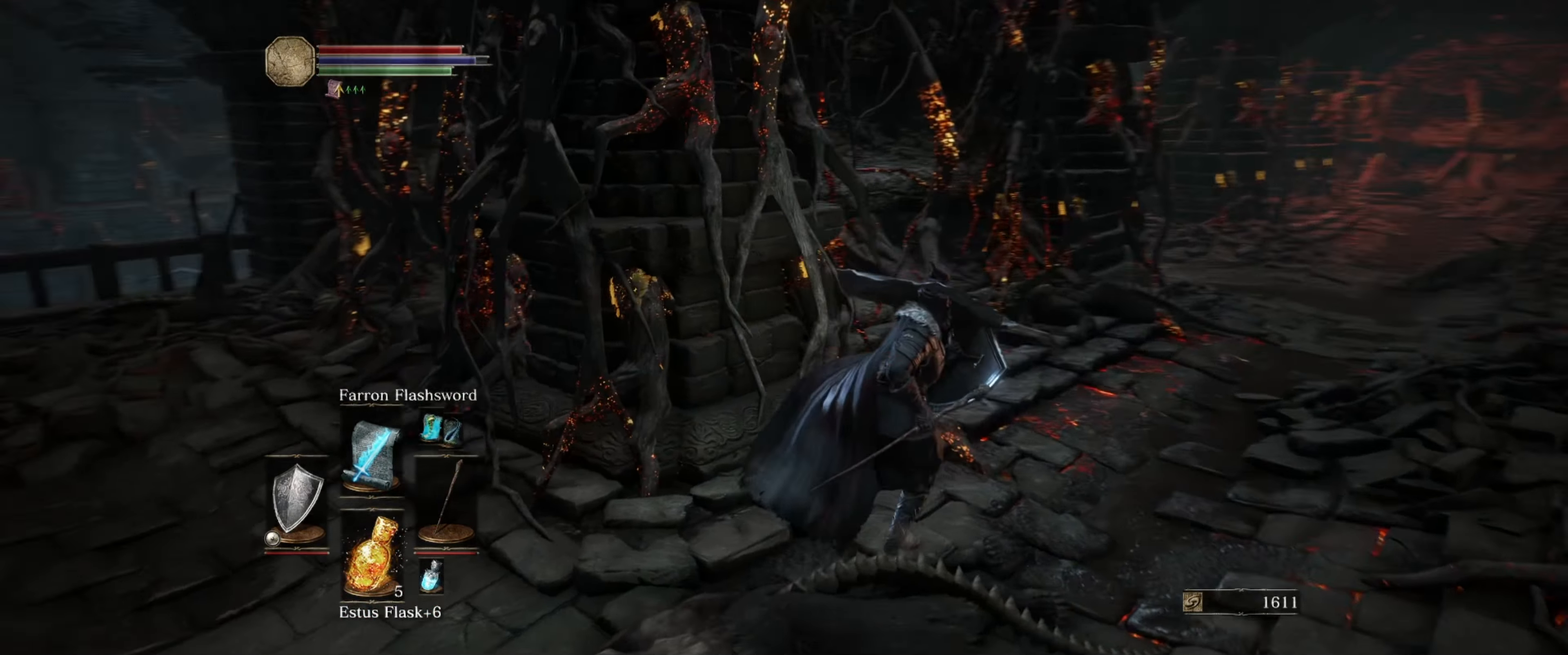
{"buttons": ["L1"], "left_stick": "up-right", "right_stick": "center", "events": [[183, "right_stick", "center"]]}
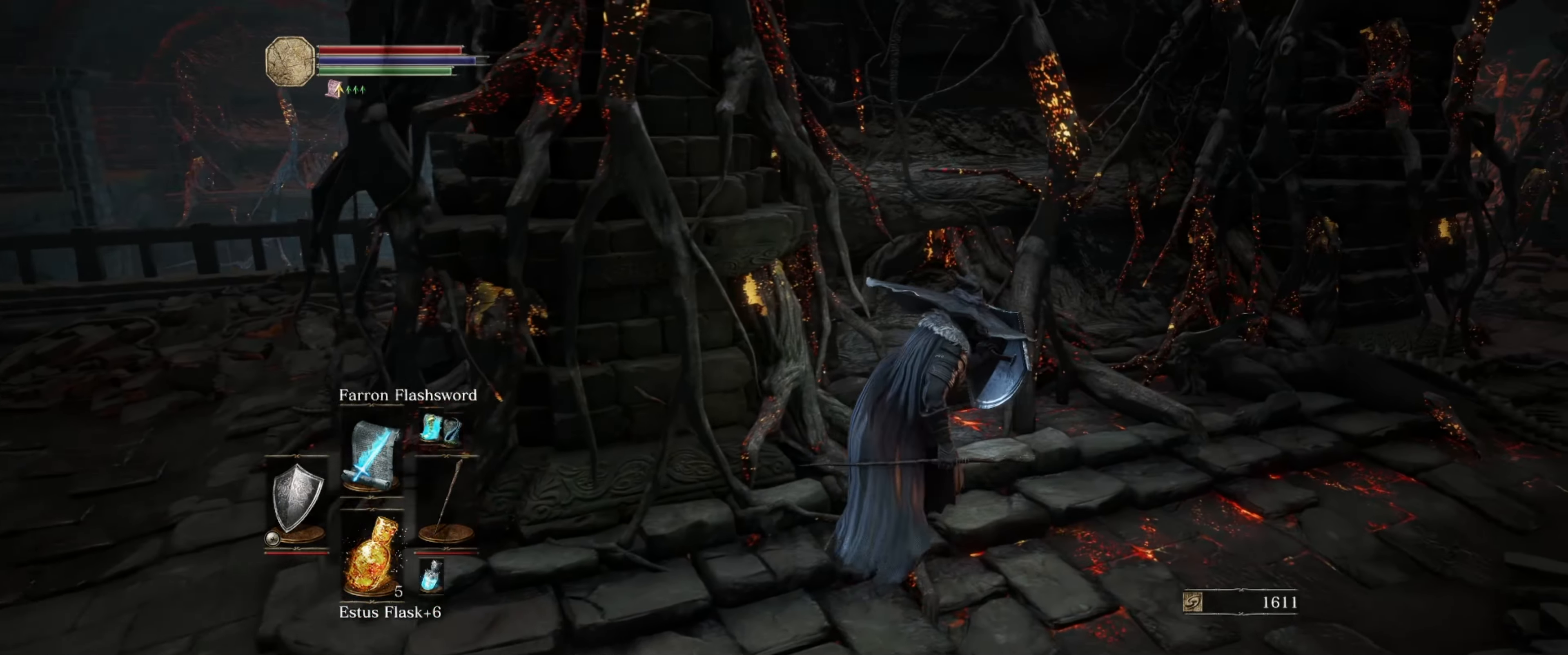
{"buttons": ["L1"], "left_stick": "up-right", "right_stick": "center", "events": []}
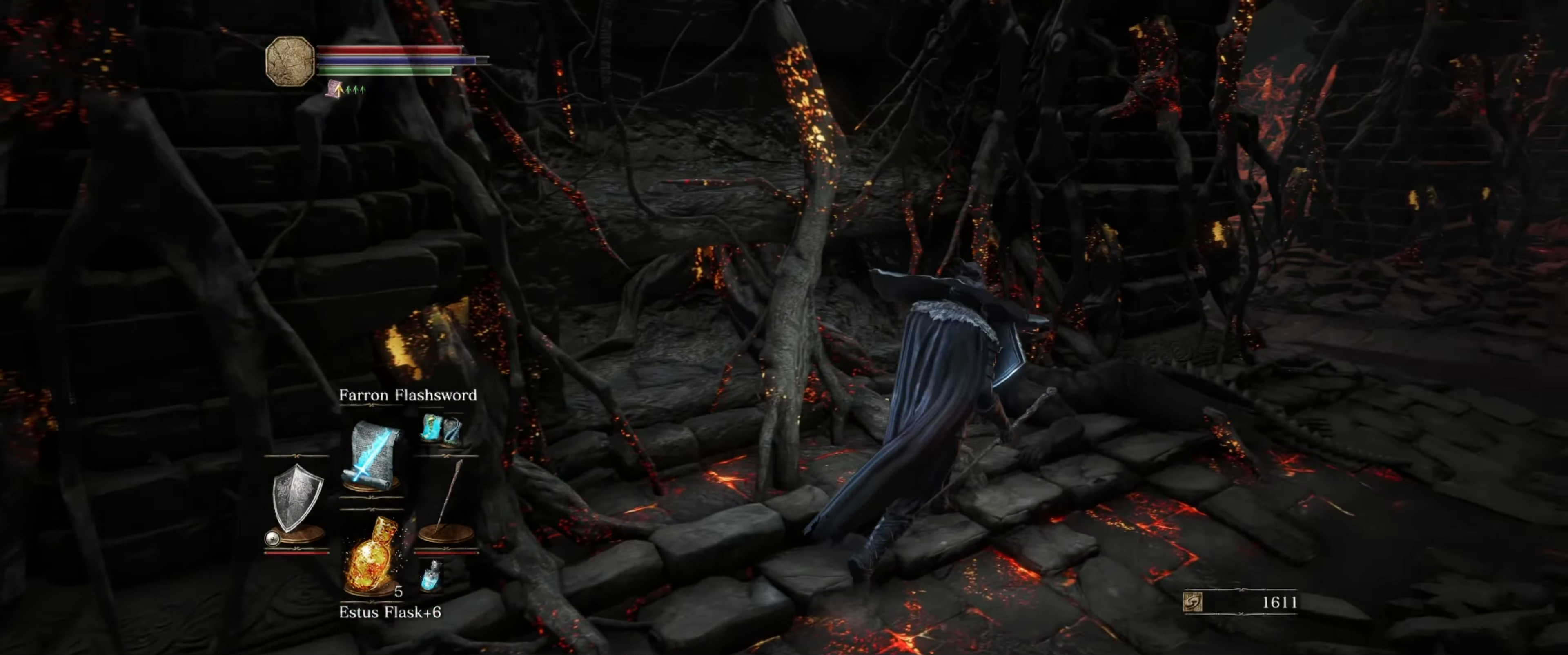
{"buttons": ["L1"], "left_stick": "up-right", "right_stick": "center", "events": []}
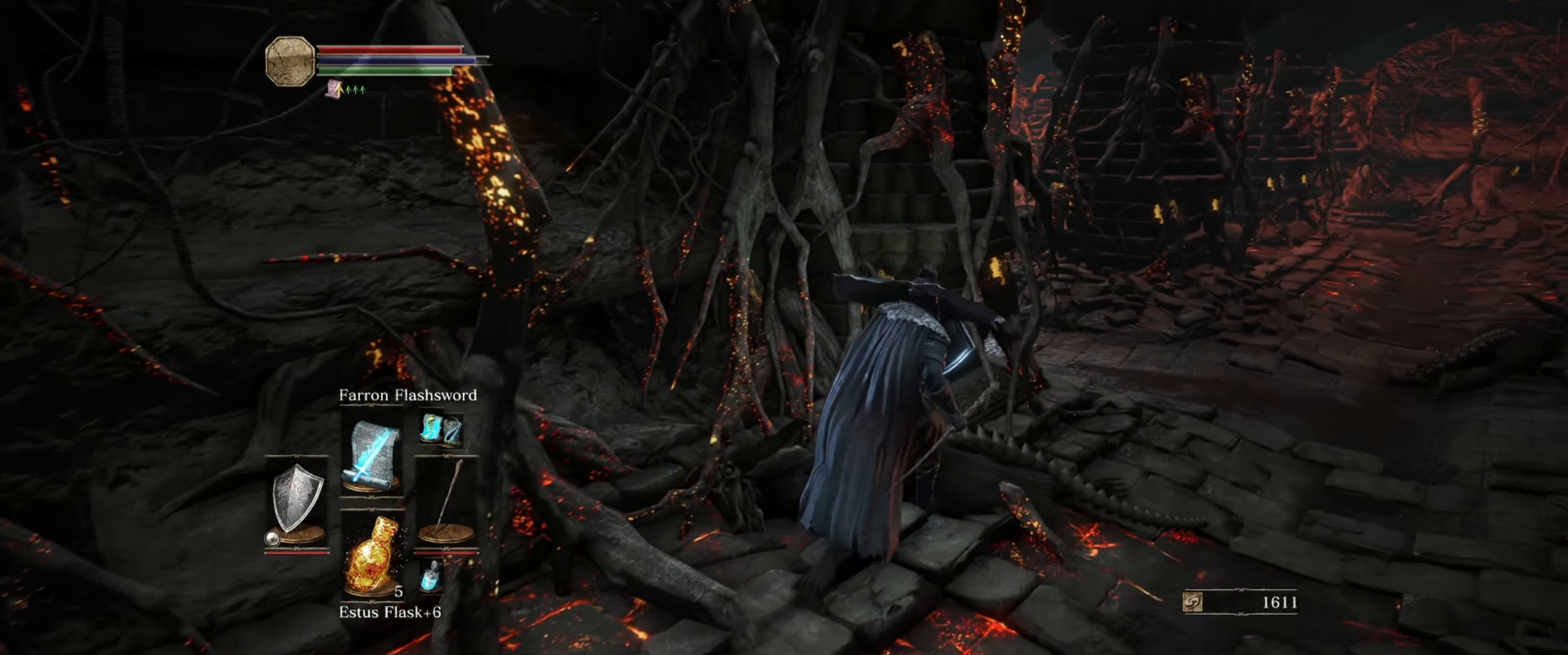
{"buttons": ["L1"], "left_stick": "up-right", "right_stick": "left", "events": [[66, "right_stick", "left"]]}
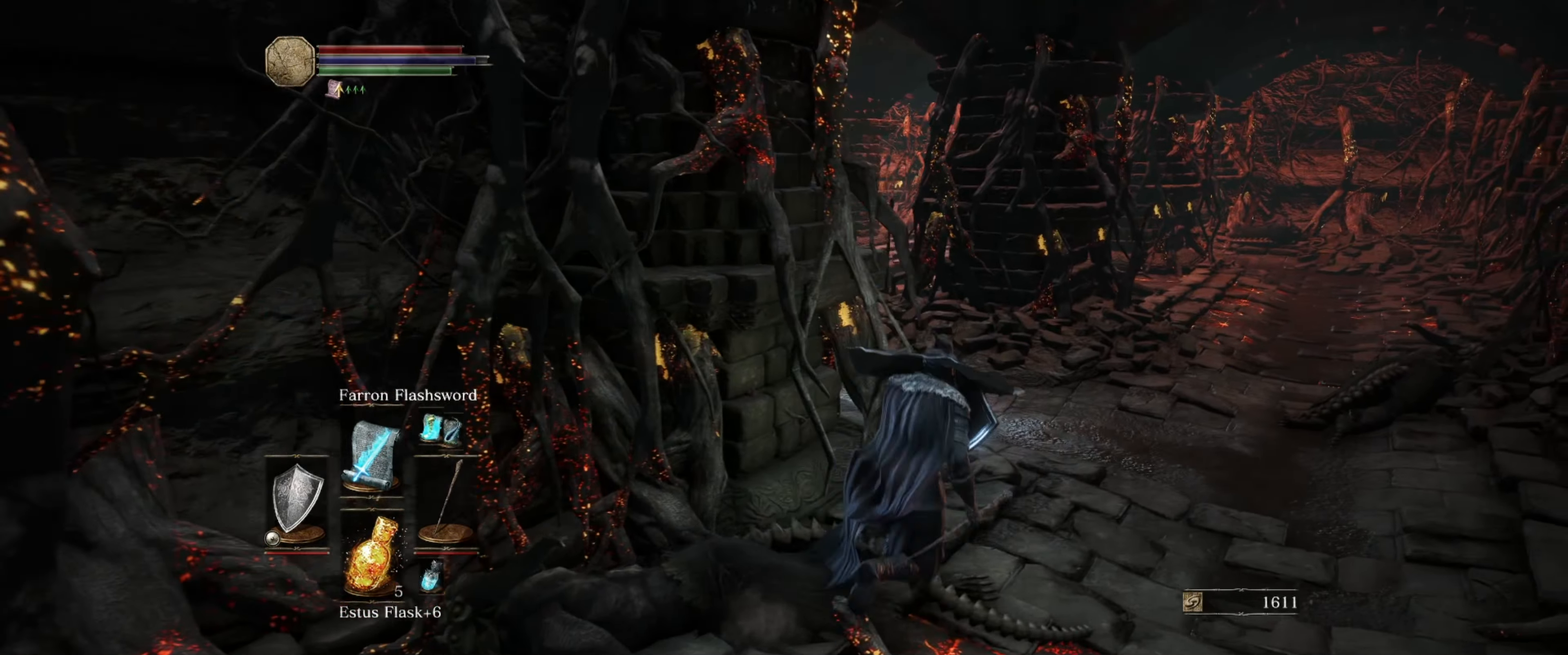
{"buttons": ["L1"], "left_stick": "up-right", "right_stick": "left", "events": []}
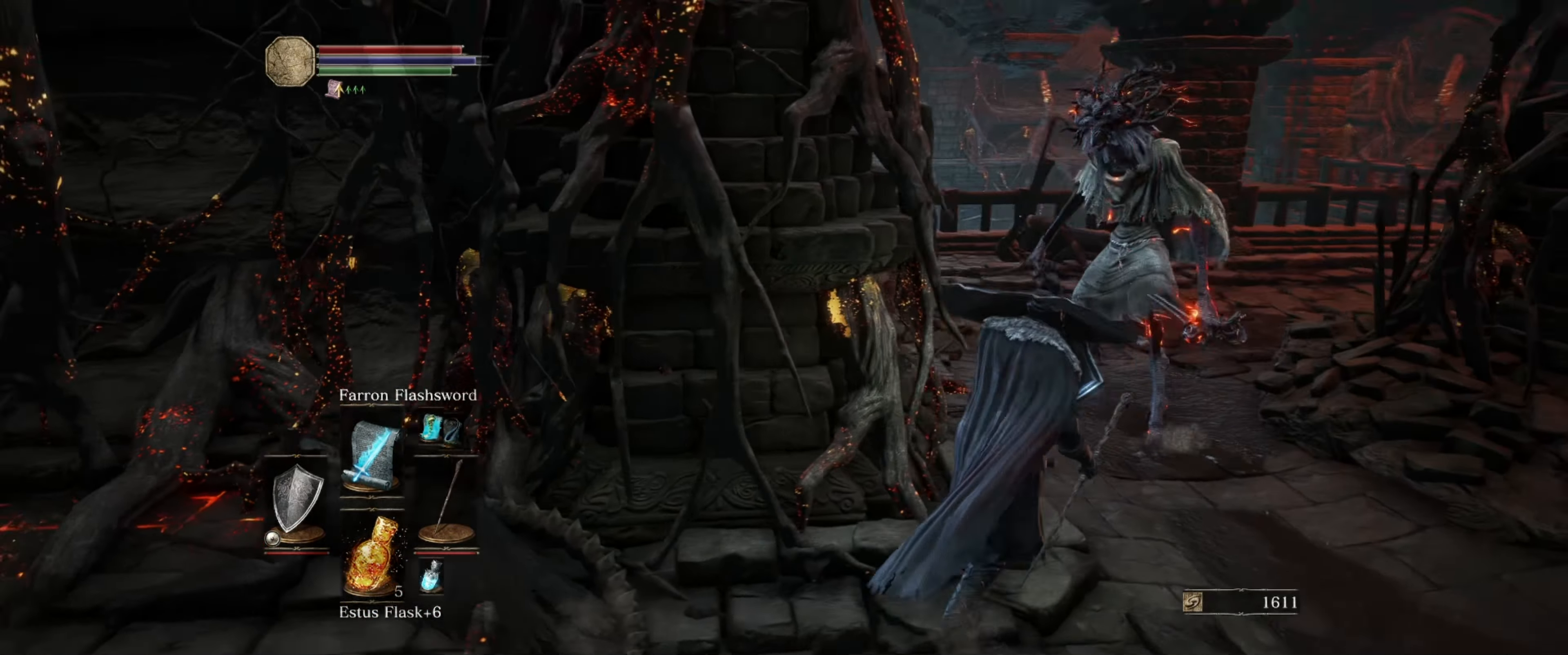
{"buttons": ["L1", "R1"], "left_stick": "up", "right_stick": "center", "events": [[33, "right_stick", "center"], [183, "right_stick", "up"], [300, "right_stick", "center"], [366, "left_stick", "up"], [400, "R1", "down"]]}
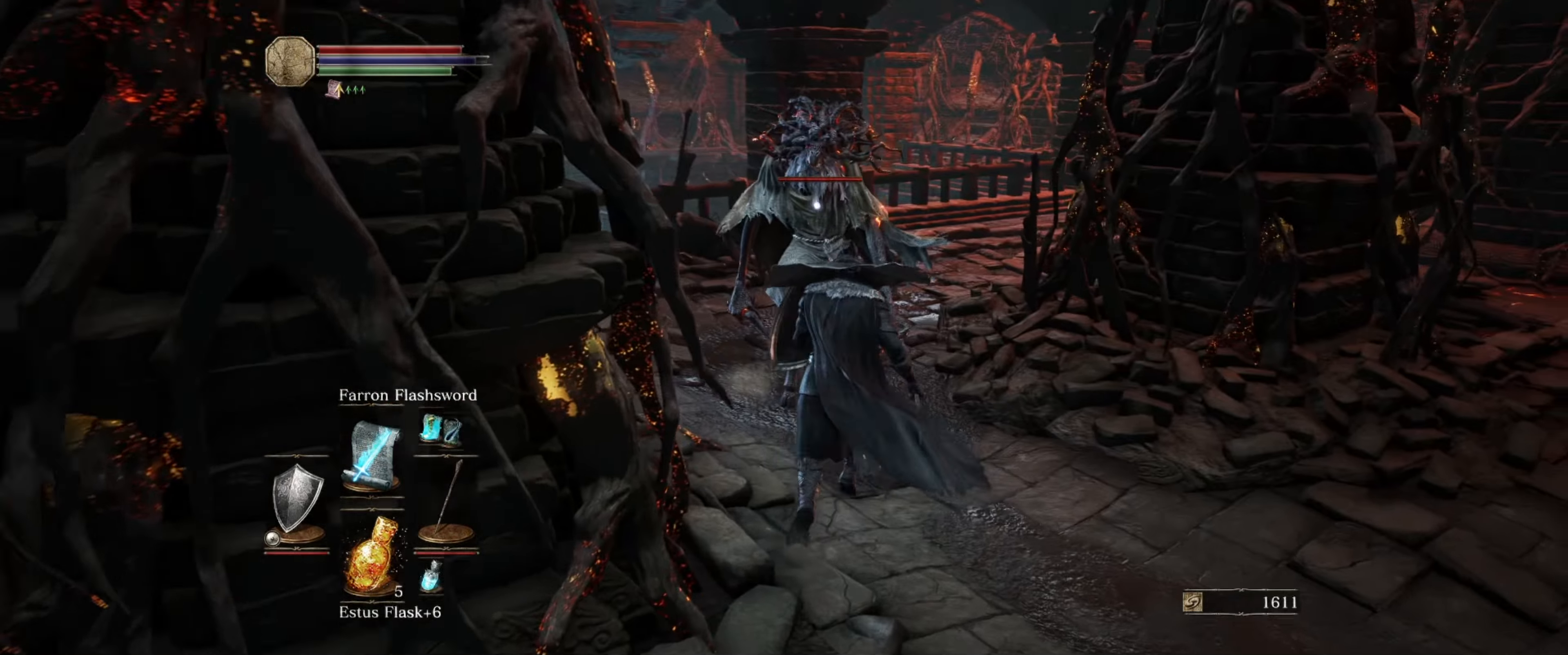
{"buttons": ["L1"], "left_stick": "up", "right_stick": "center", "events": [[50, "R1", "up"]]}
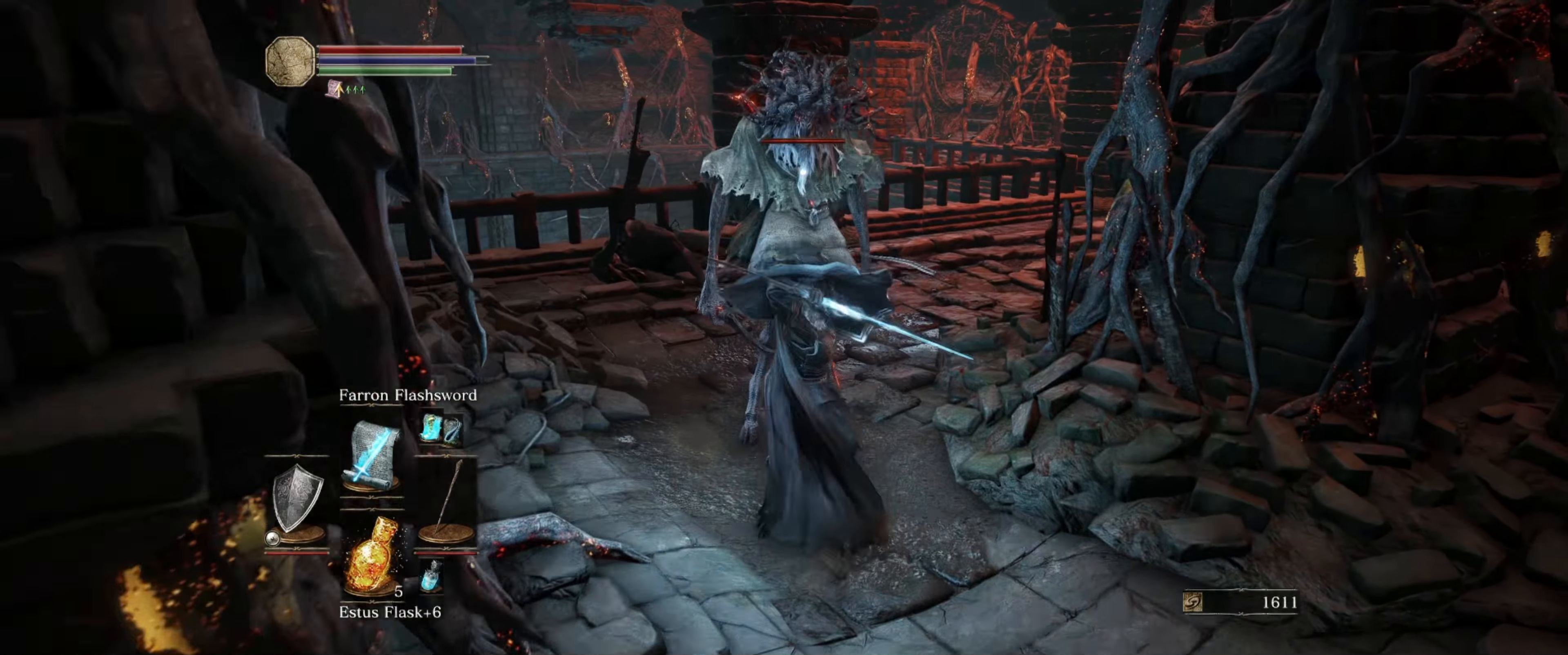
{"buttons": ["L1"], "left_stick": "up", "right_stick": "center", "events": [[350, "R1", "down"], [467, "R1", "up"]]}
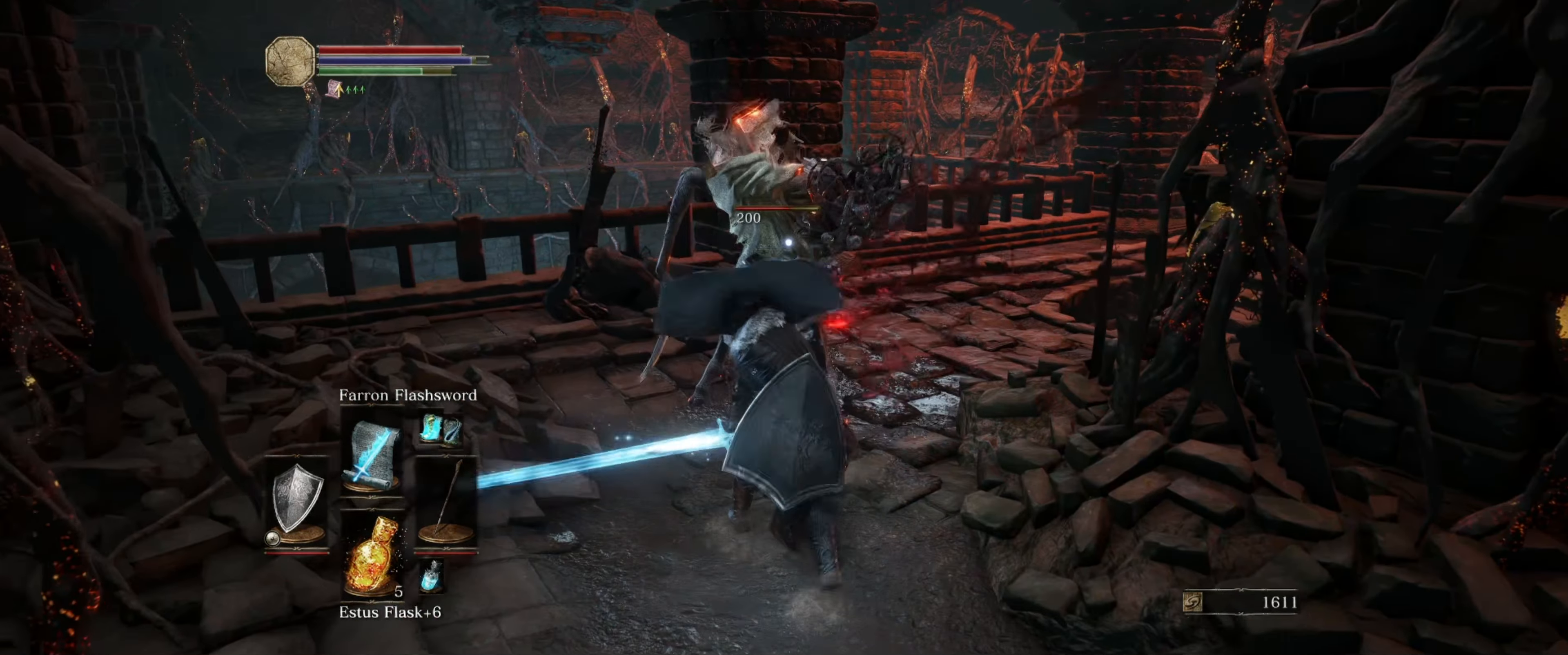
{"buttons": ["L1", "R1"], "left_stick": "up", "right_stick": "center", "events": [[500, "R1", "down"]]}
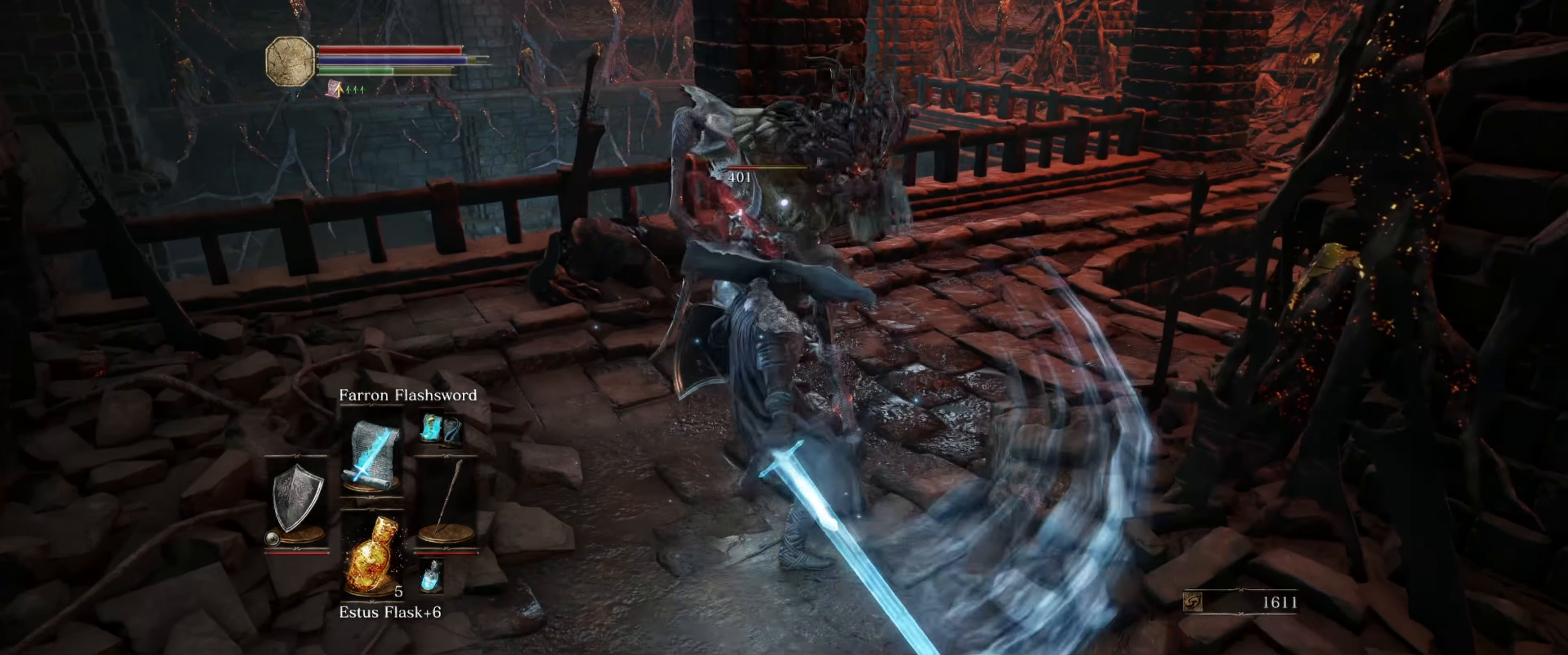
{"buttons": ["L1"], "left_stick": "up", "right_stick": "center", "events": [[117, "R1", "up"]]}
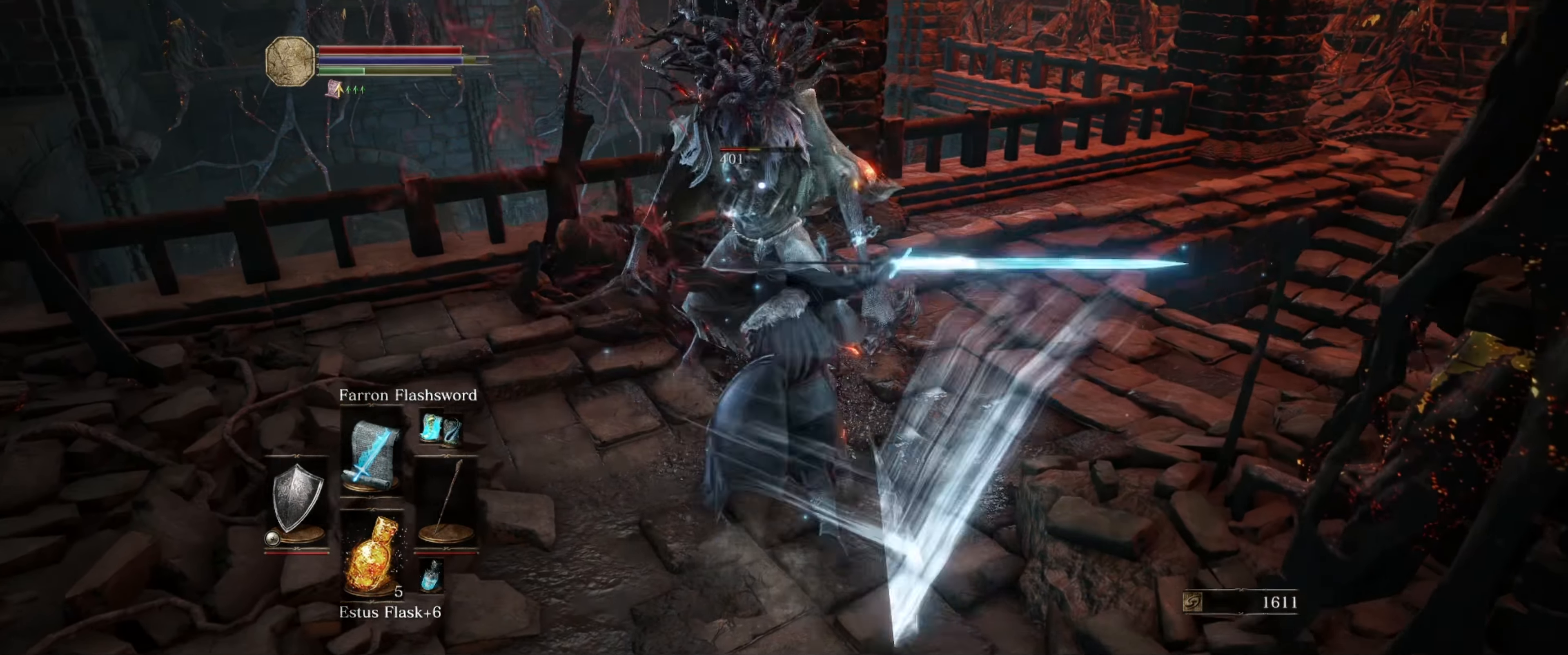
{"buttons": ["L1"], "left_stick": "up", "right_stick": "center", "events": [[150, "R1", "down"], [283, "R1", "up"]]}
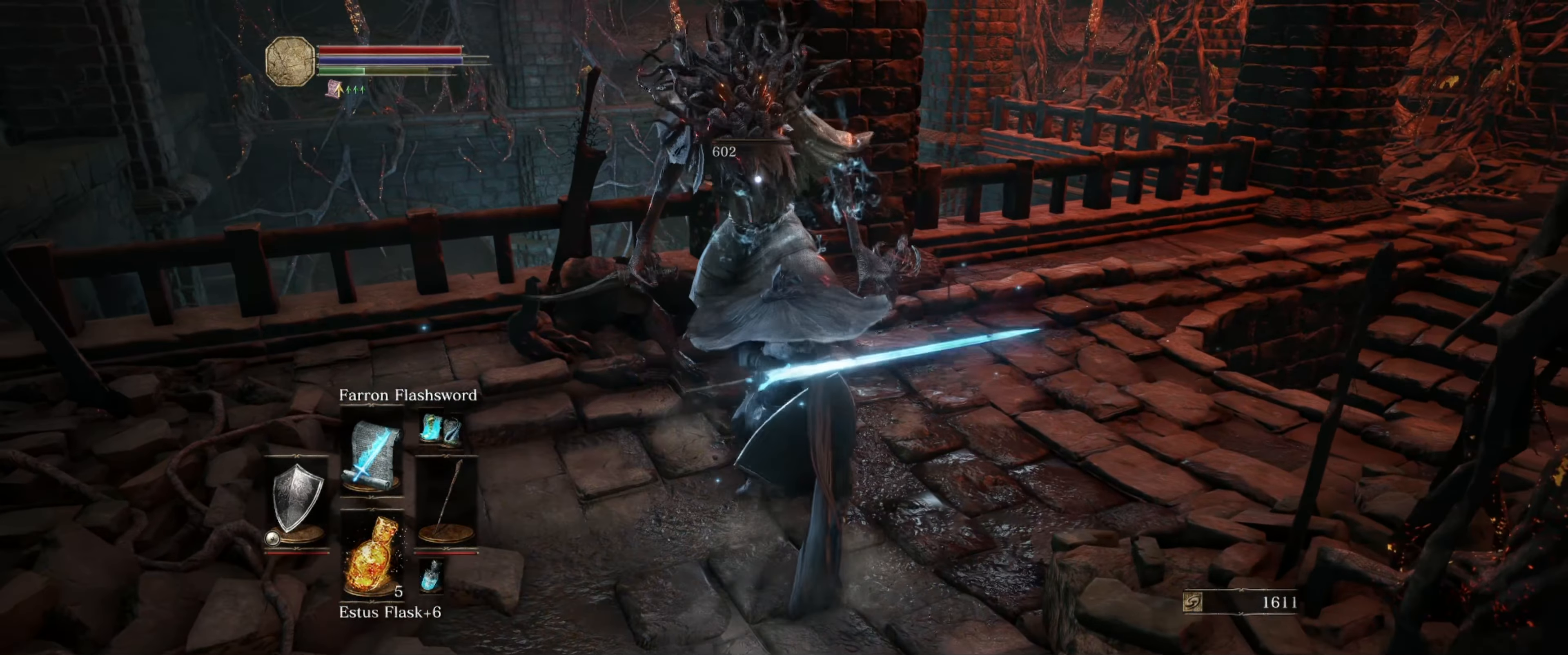
{"buttons": ["L1"], "left_stick": "up", "right_stick": "center", "events": []}
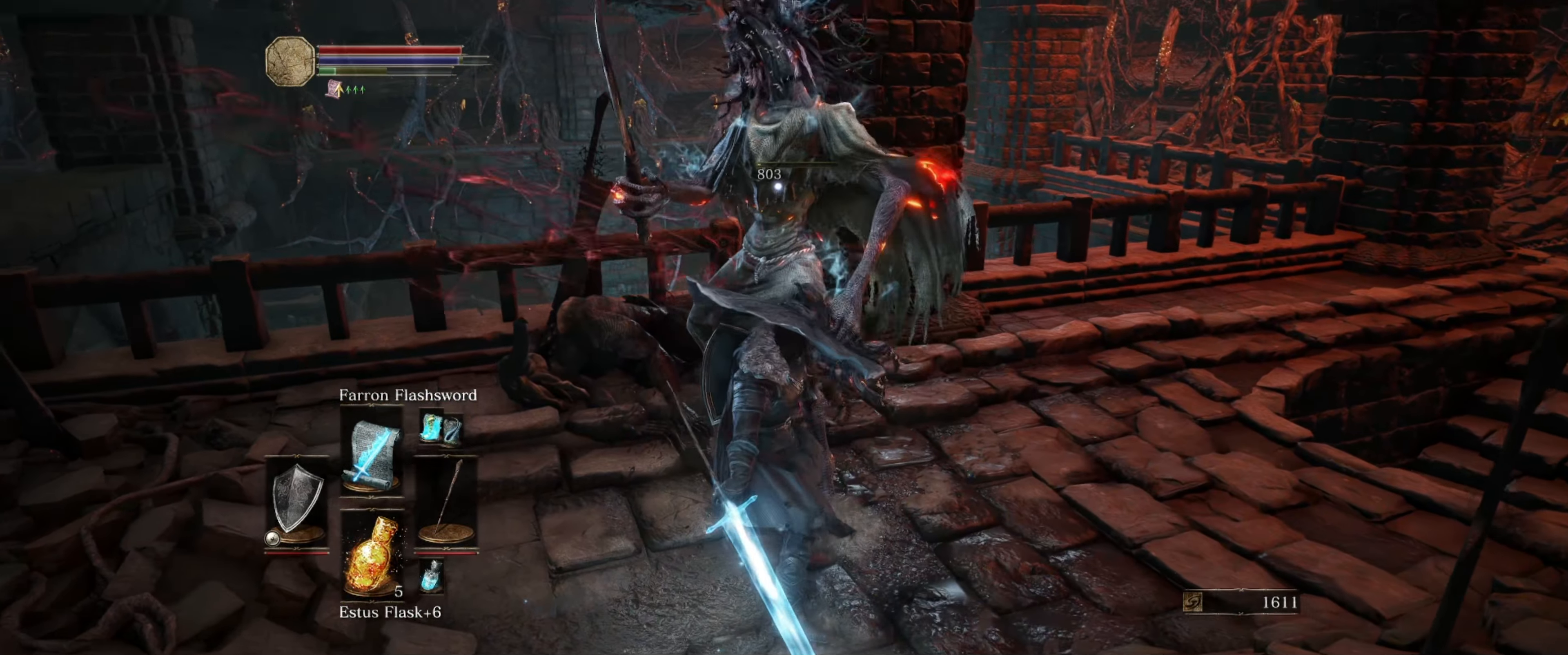
{"buttons": ["L1"], "left_stick": "up-right", "right_stick": "right", "events": [[33, "left_stick", "up-right"], [333, "right_stick", "right"]]}
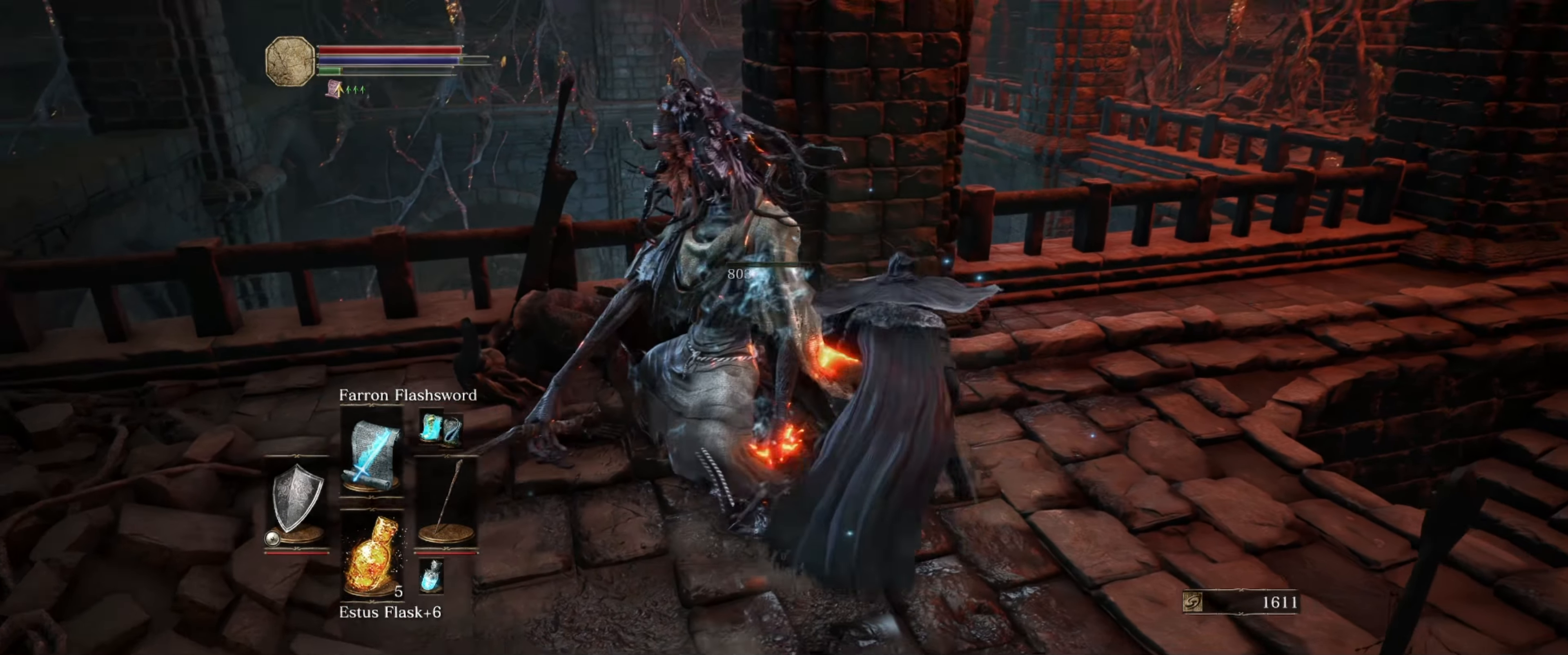
{"buttons": ["L1"], "left_stick": "center", "right_stick": "left", "events": [[17, "right_stick", "center"], [300, "right_stick", "left"], [483, "left_stick", "center"]]}
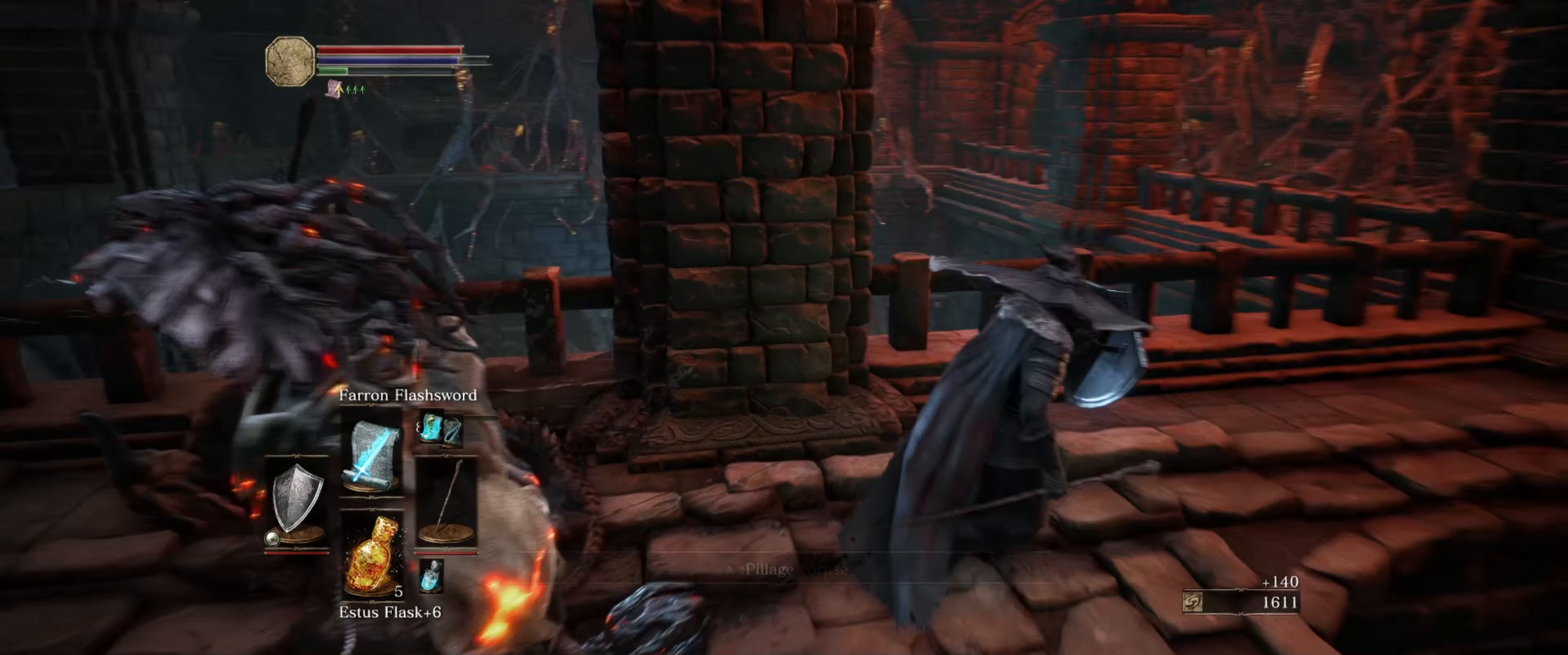
{"buttons": ["A"], "left_stick": "center", "right_stick": "center", "events": [[17, "left_stick", "up-left"], [150, "left_stick", "left"], [200, "L1", "up"], [267, "right_stick", "center"], [417, "A", "down"], [500, "left_stick", "center"]]}
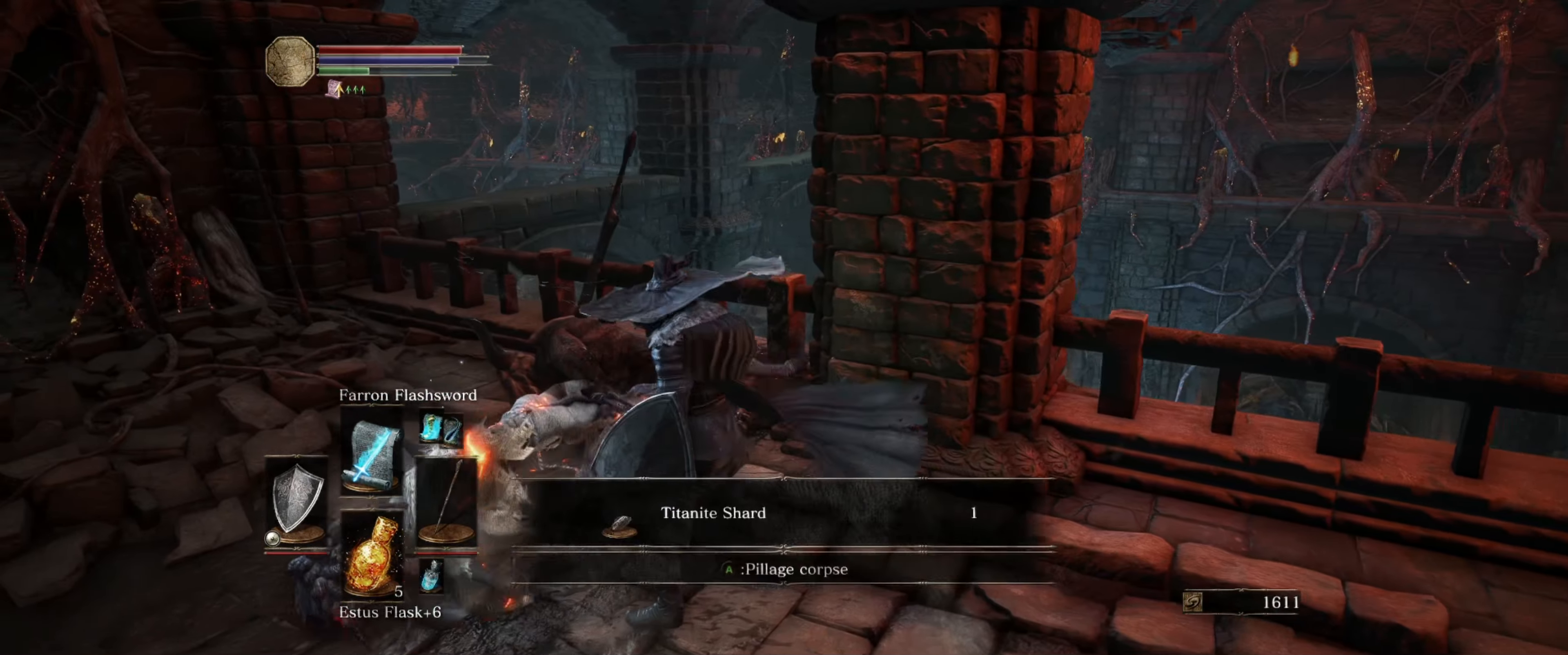
{"buttons": [], "left_stick": "right", "right_stick": "center", "events": [[17, "A", "up"], [400, "A", "down"], [400, "left_stick", "right"], [500, "A", "up"]]}
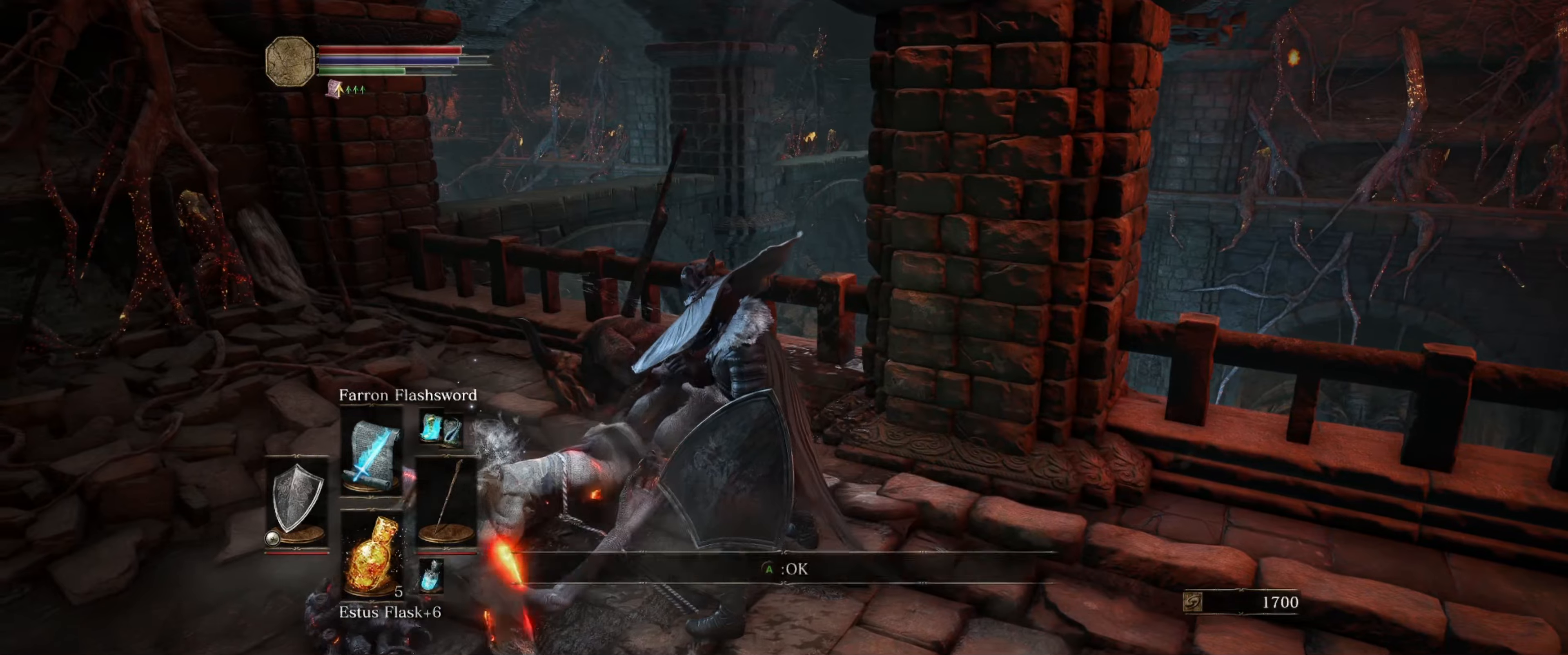
{"buttons": ["L1"], "left_stick": "up-right", "right_stick": "right", "events": [[184, "right_stick", "right"], [384, "left_stick", "up-right"], [484, "L1", "down"]]}
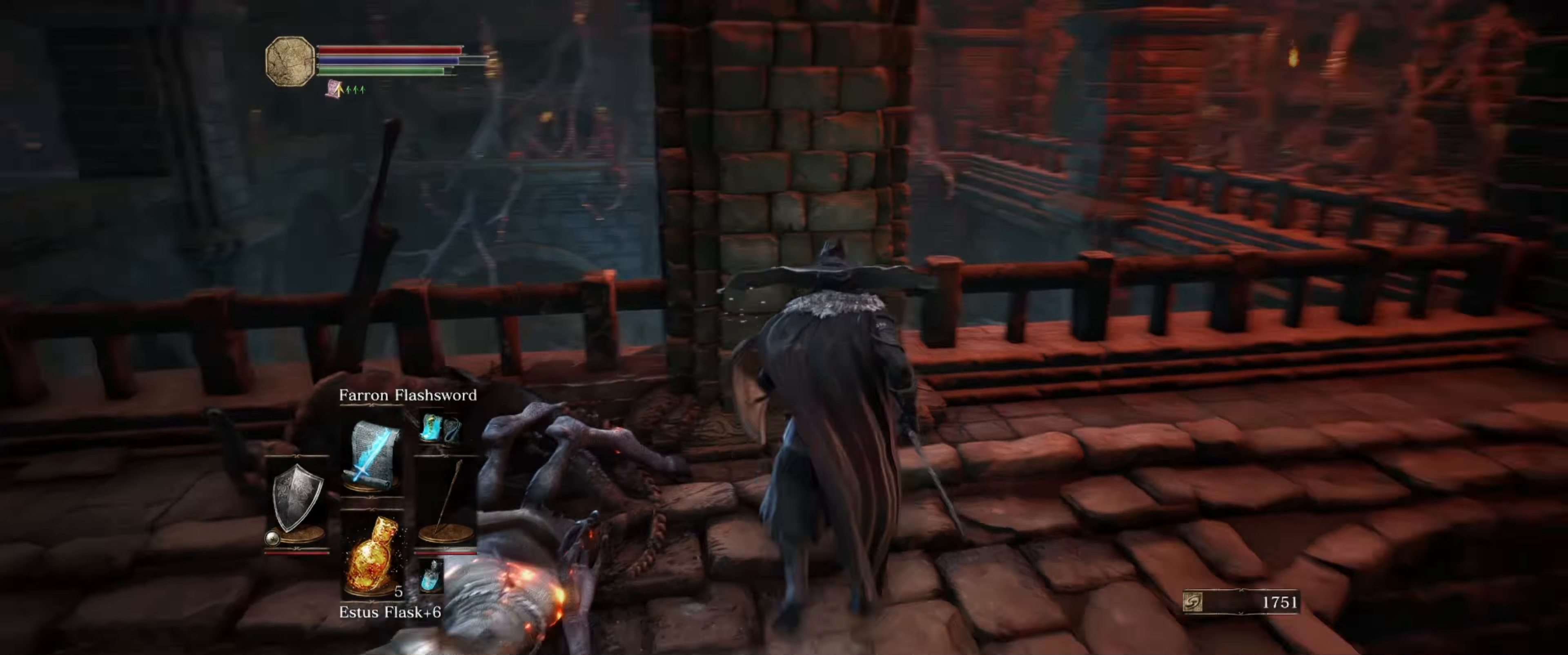
{"buttons": ["L1"], "left_stick": "up-right", "right_stick": "center", "events": [[234, "right_stick", "center"]]}
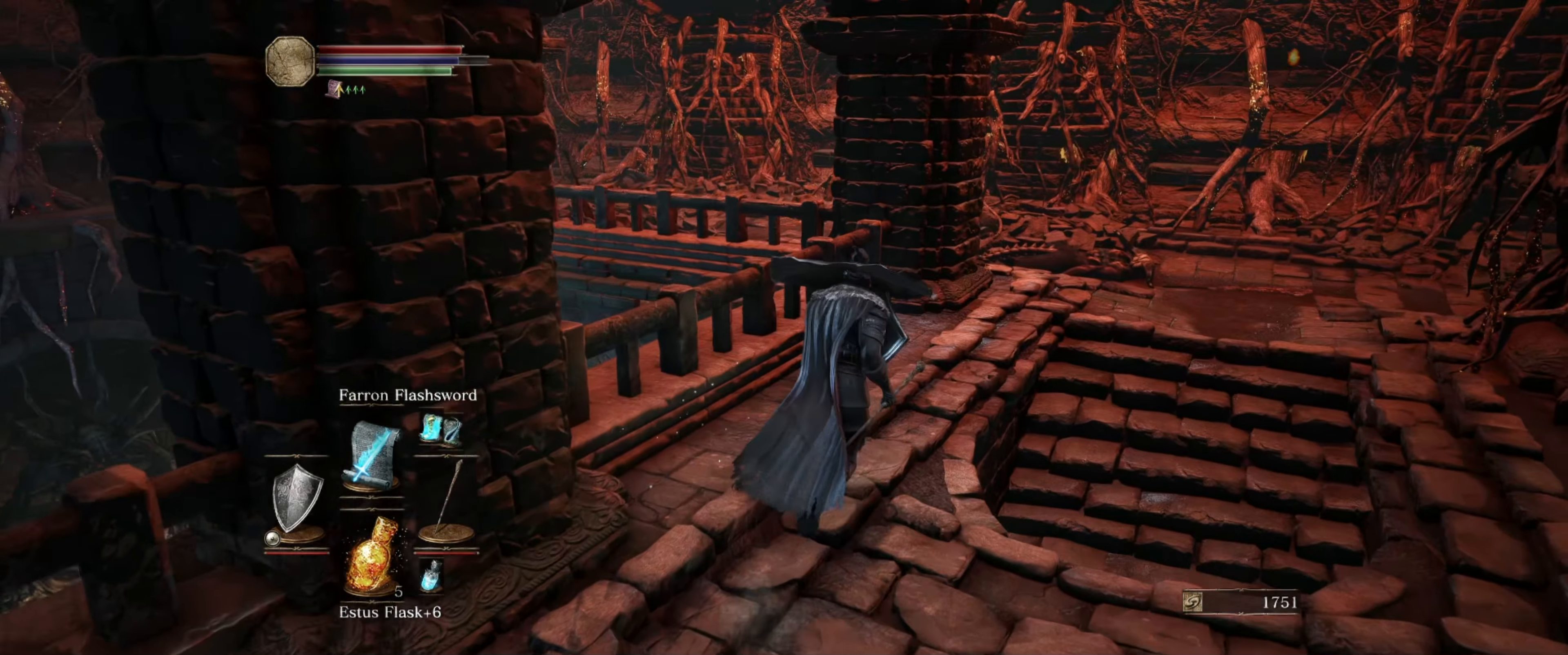
{"buttons": ["L1"], "left_stick": "up-right", "right_stick": "center", "events": []}
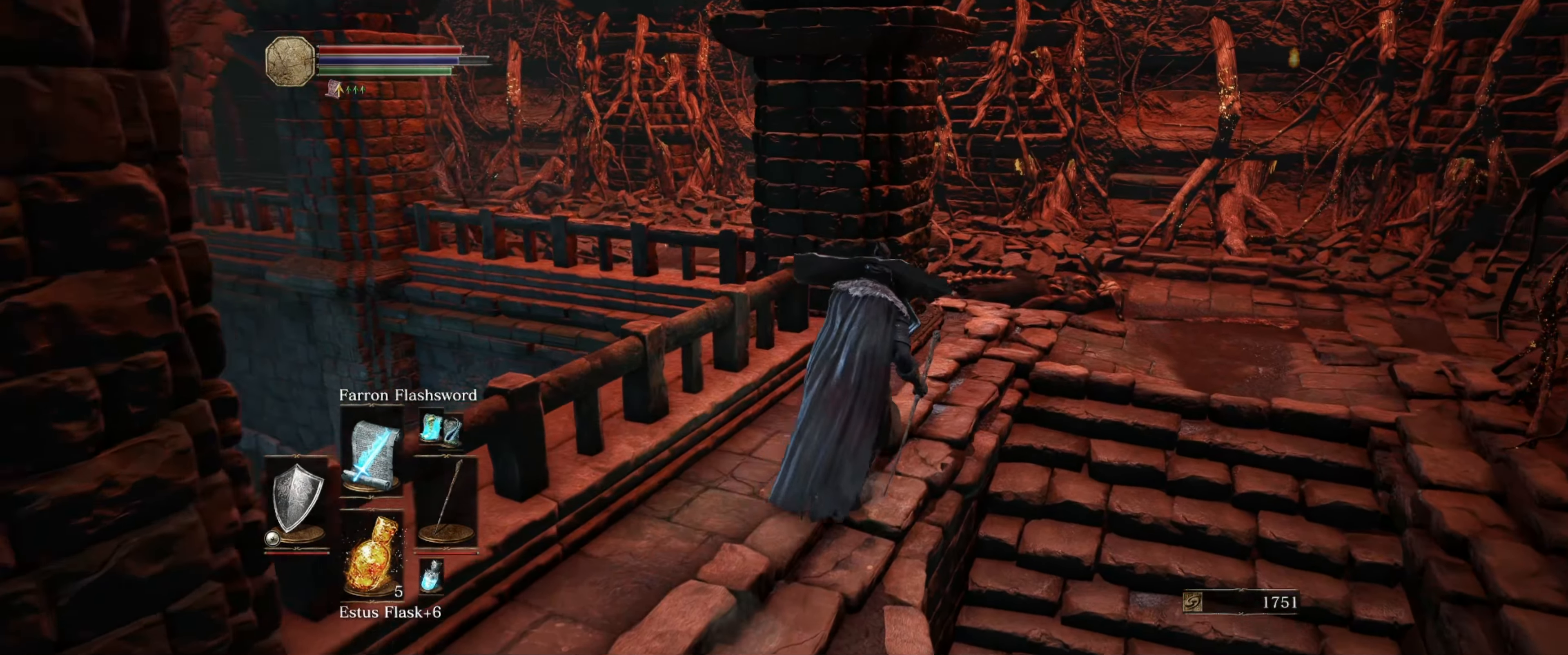
{"buttons": ["L1"], "left_stick": "up-right", "right_stick": "center", "events": []}
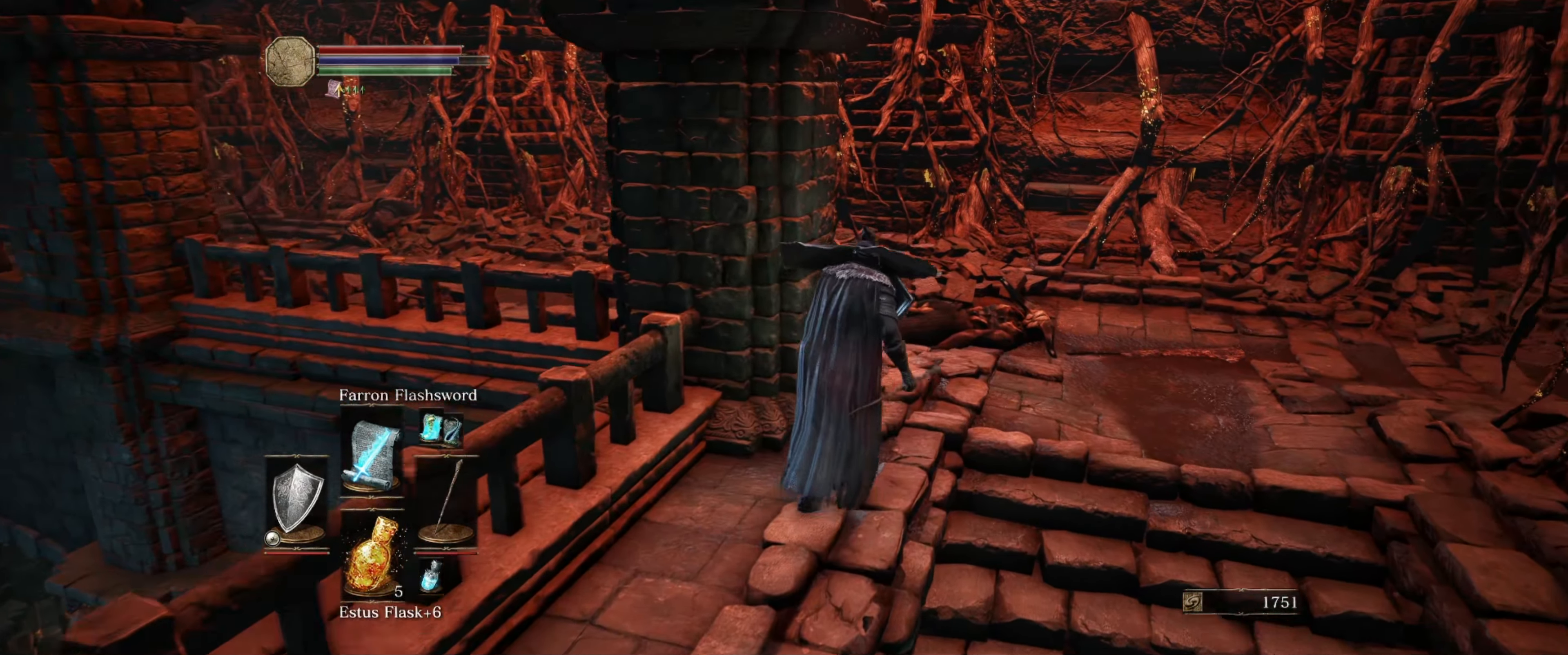
{"buttons": ["L1"], "left_stick": "up-right", "right_stick": "center", "events": [[50, "right_stick", "left"], [117, "left_stick", "up"], [334, "right_stick", "center"], [400, "left_stick", "up-right"]]}
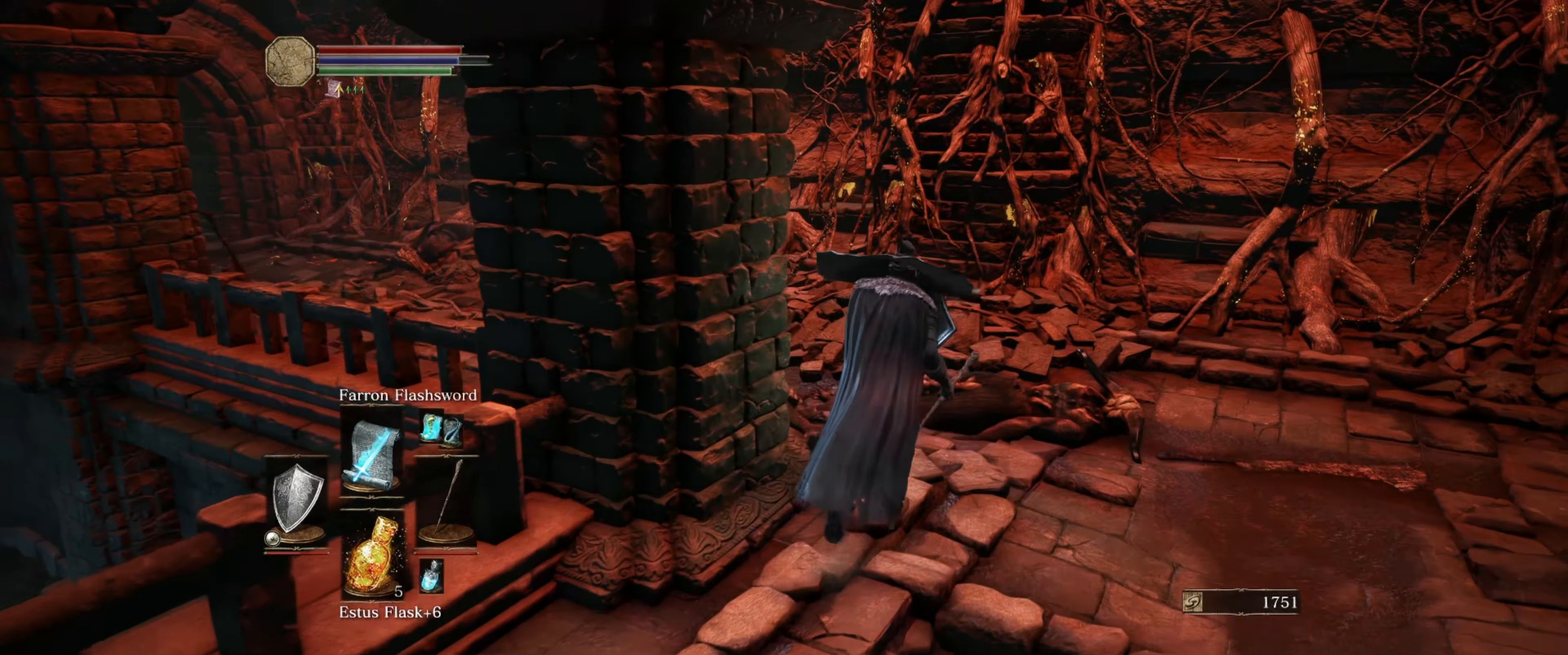
{"buttons": ["L1"], "left_stick": "up", "right_stick": "left", "events": [[17, "right_stick", "left"], [217, "left_stick", "up"]]}
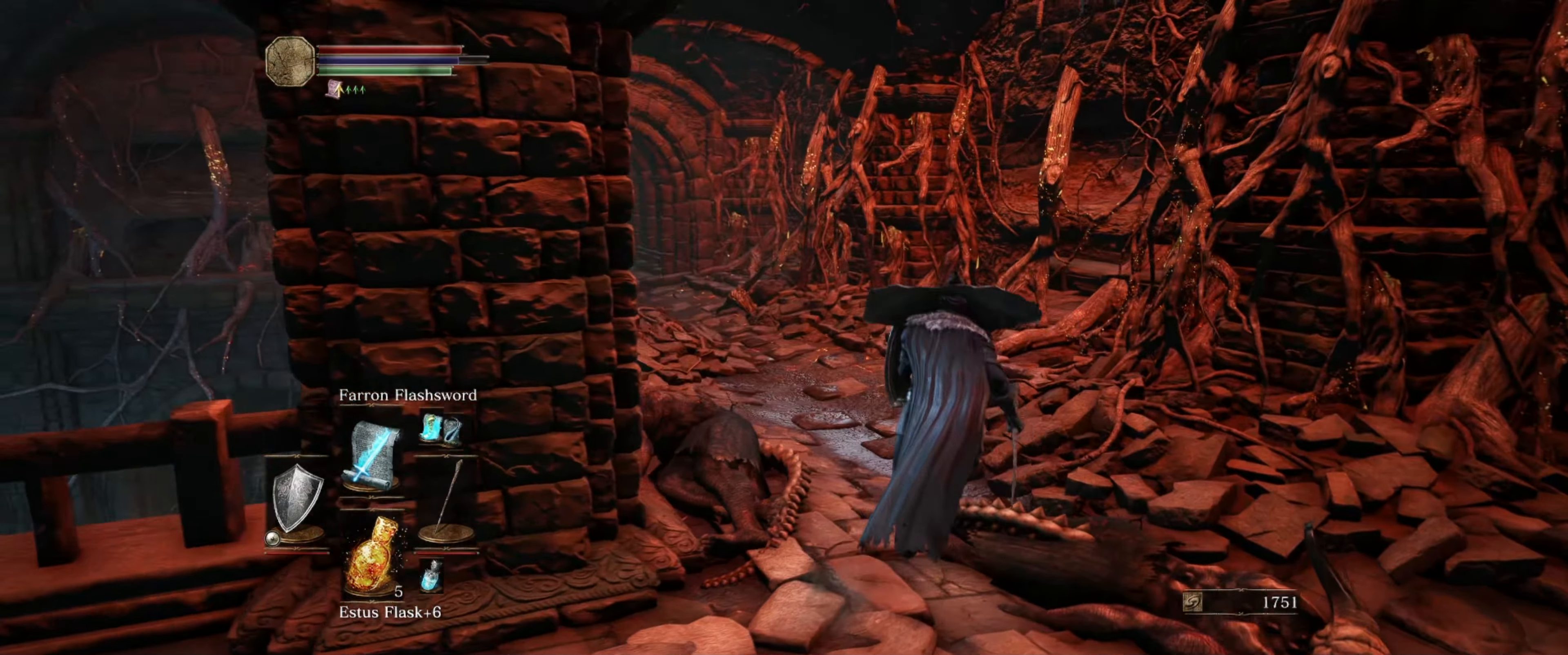
{"buttons": ["L1"], "left_stick": "up", "right_stick": "center", "events": [[184, "right_stick", "center"]]}
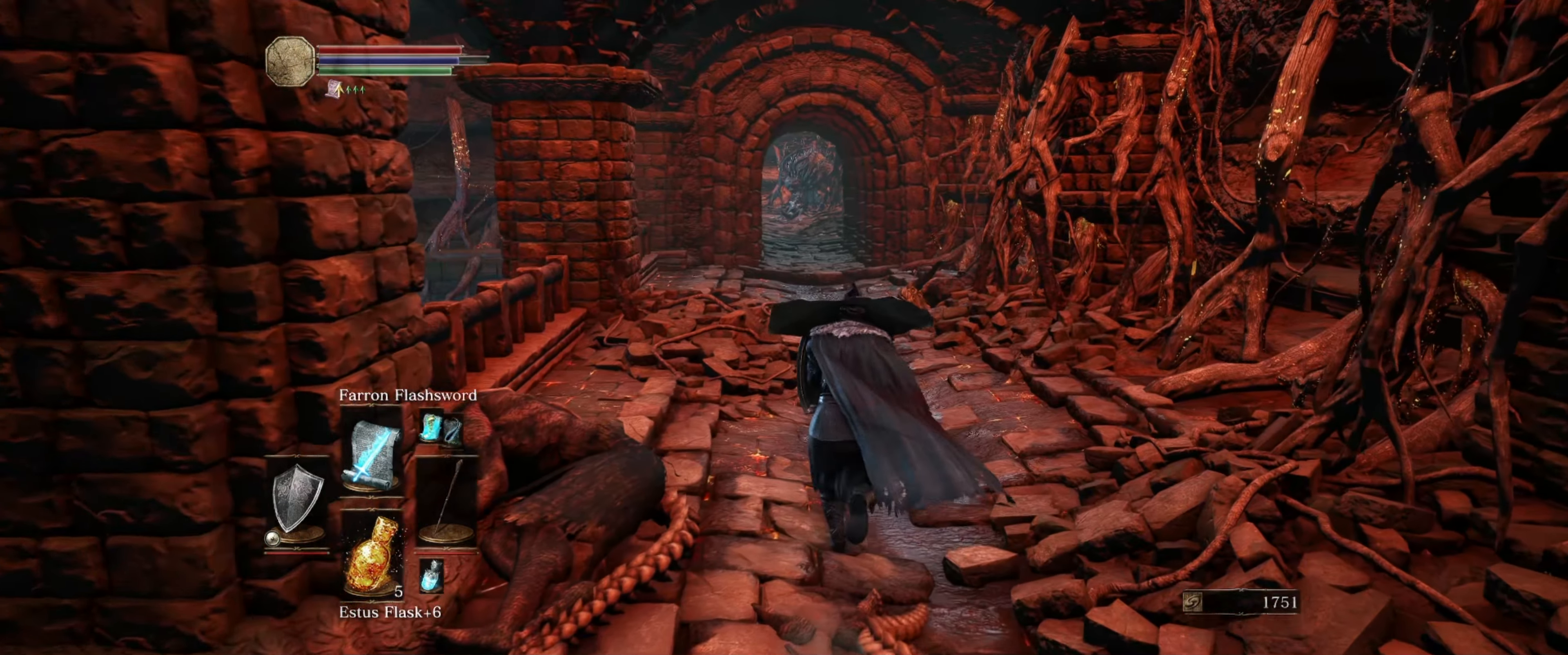
{"buttons": ["L1"], "left_stick": "up", "right_stick": "center", "events": []}
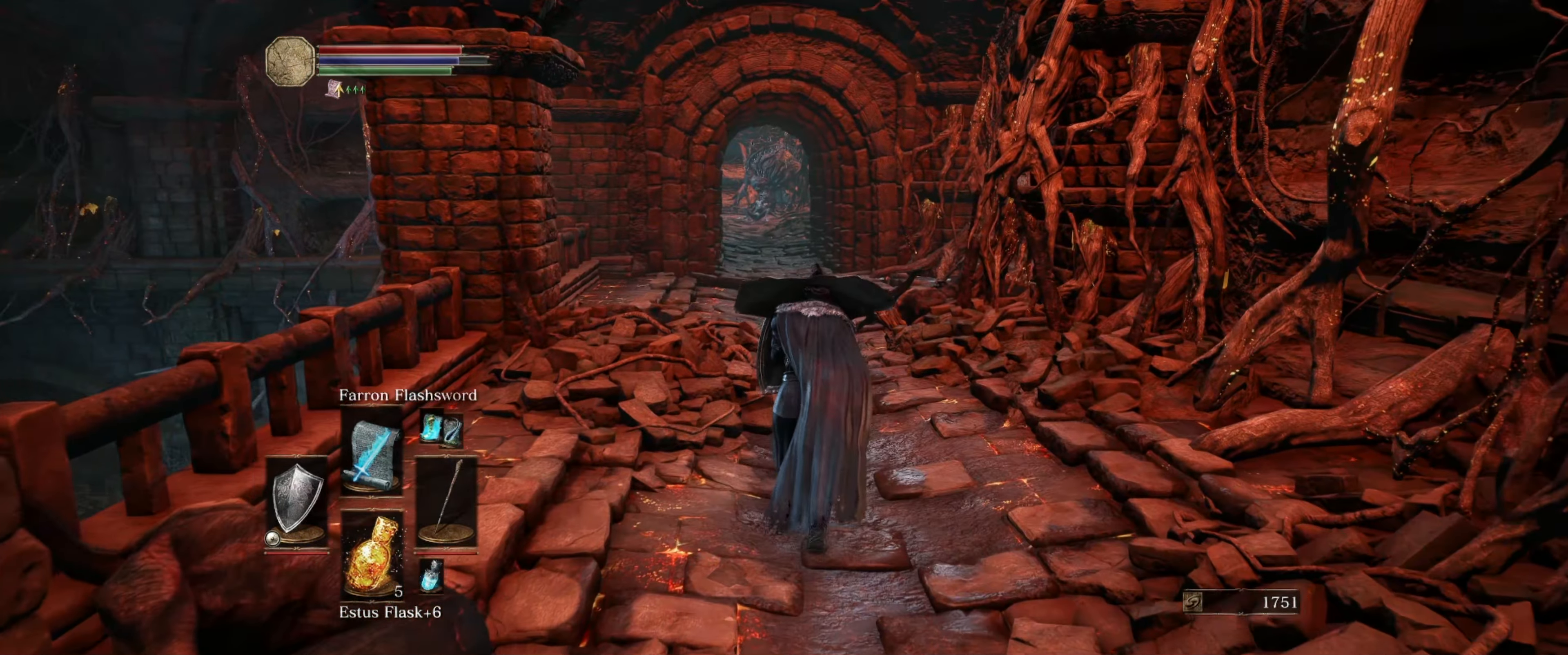
{"buttons": ["L1"], "left_stick": "up", "right_stick": "center", "events": [[250, "DPAD_UP", "down"], [350, "DPAD_UP", "up"]]}
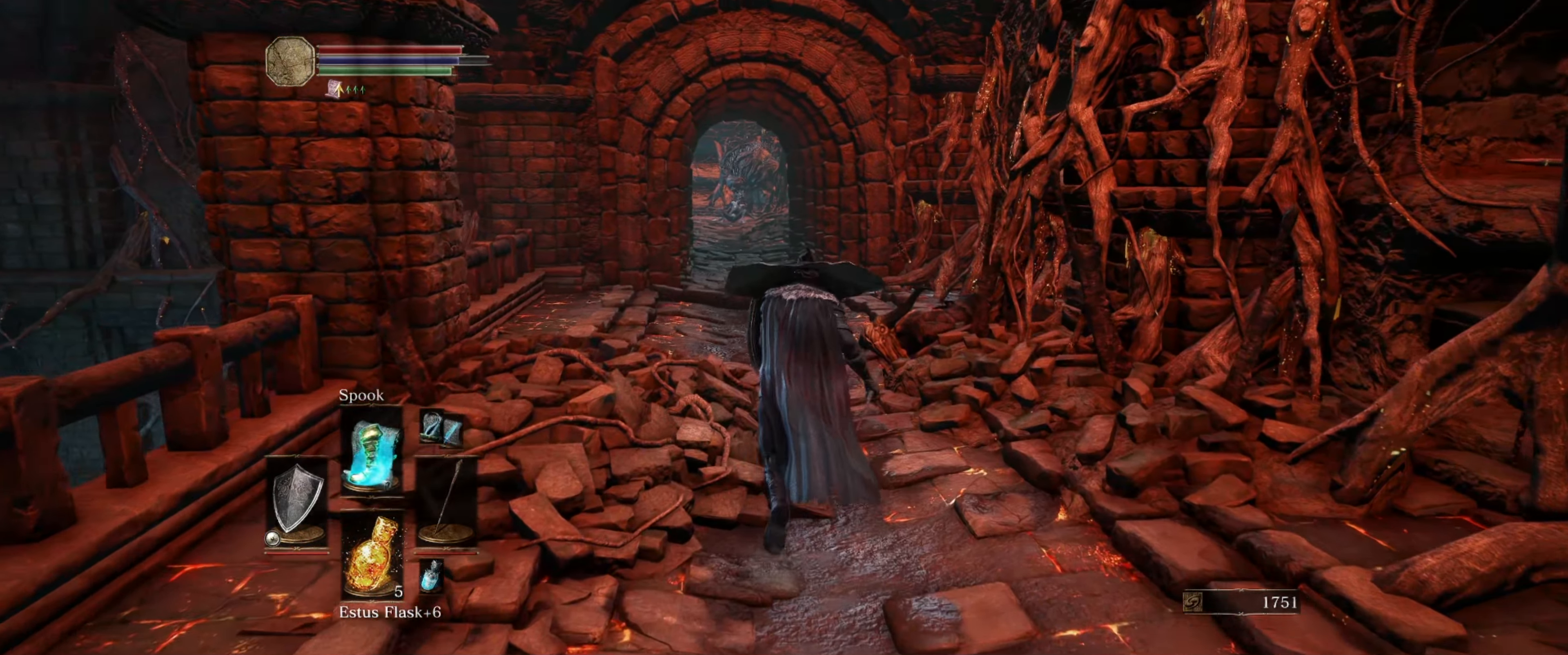
{"buttons": ["L1"], "left_stick": "up", "right_stick": "center", "events": [[84, "DPAD_UP", "down"], [167, "DPAD_UP", "up"]]}
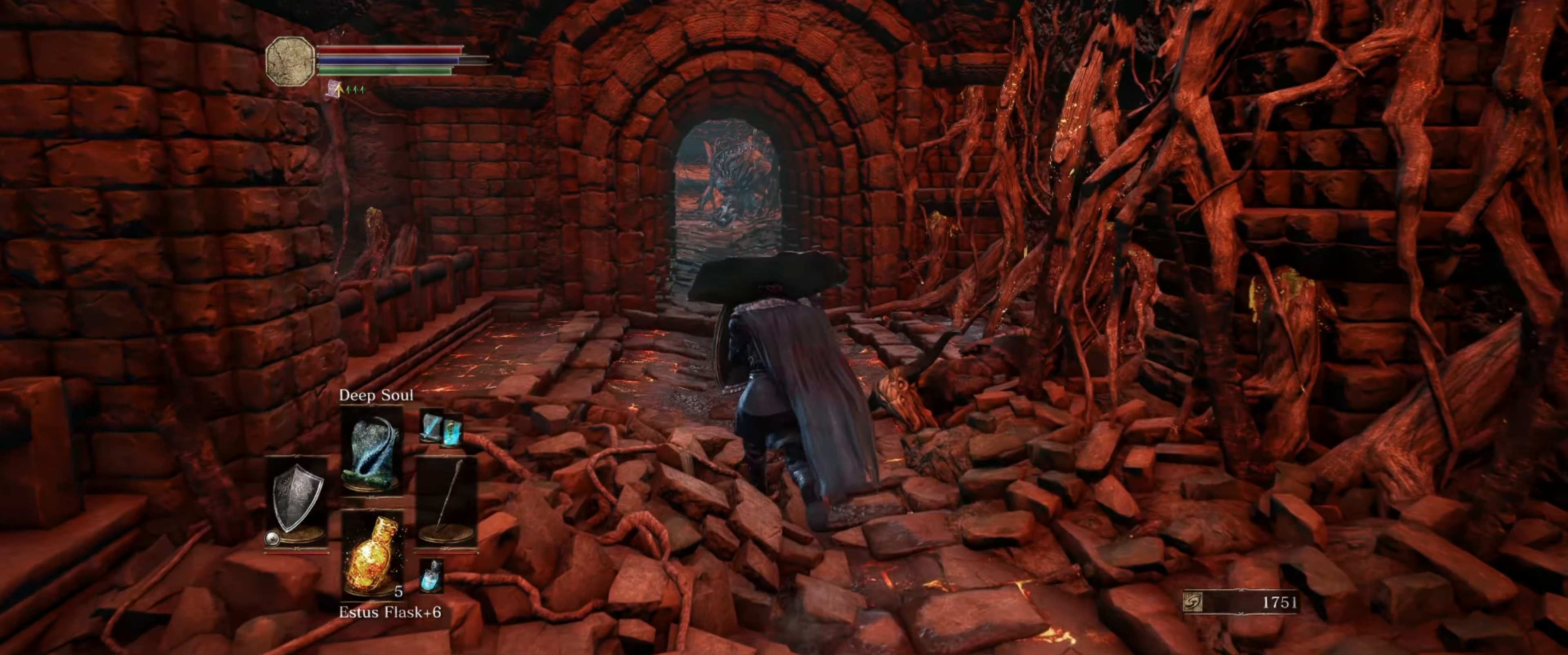
{"buttons": ["L1"], "left_stick": "up", "right_stick": "center", "events": [[116, "right_stick", "up-left"], [233, "right_stick", "center"]]}
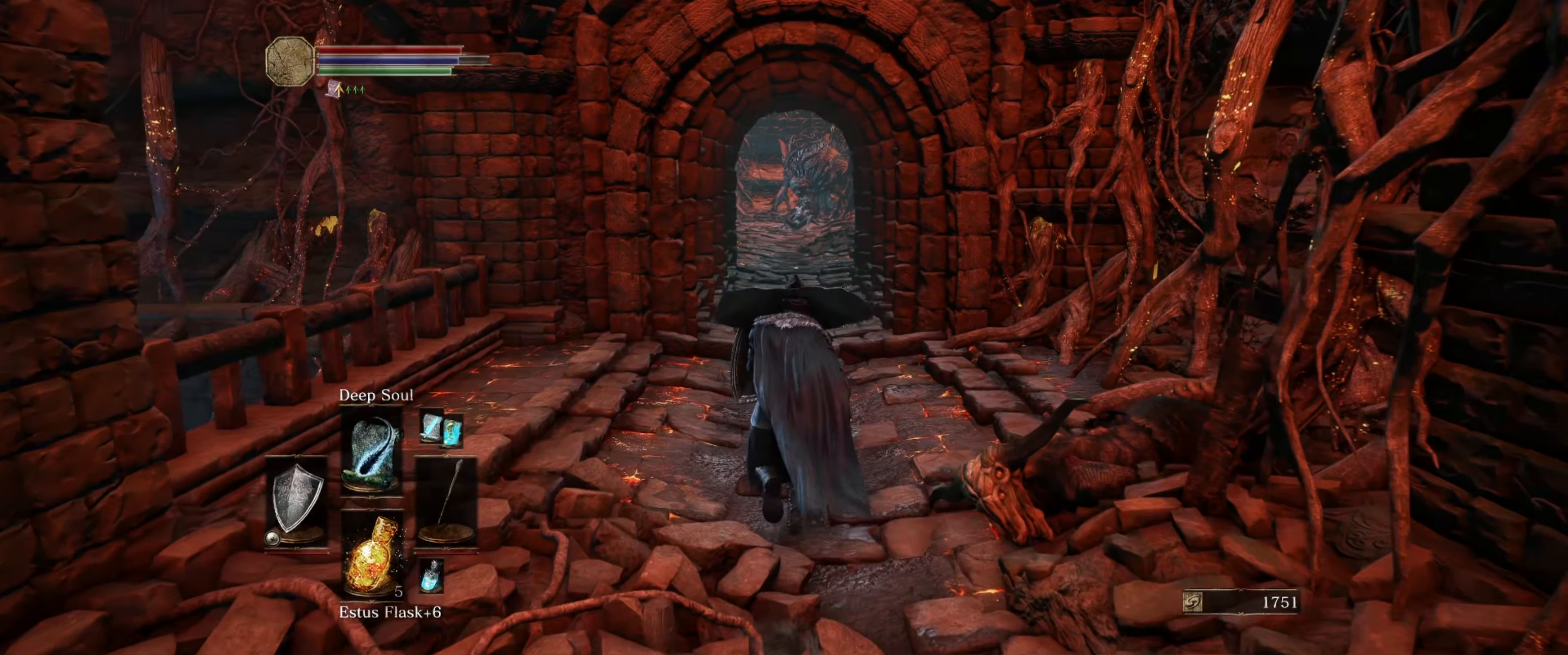
{"buttons": ["L1"], "left_stick": "up", "right_stick": "center", "events": []}
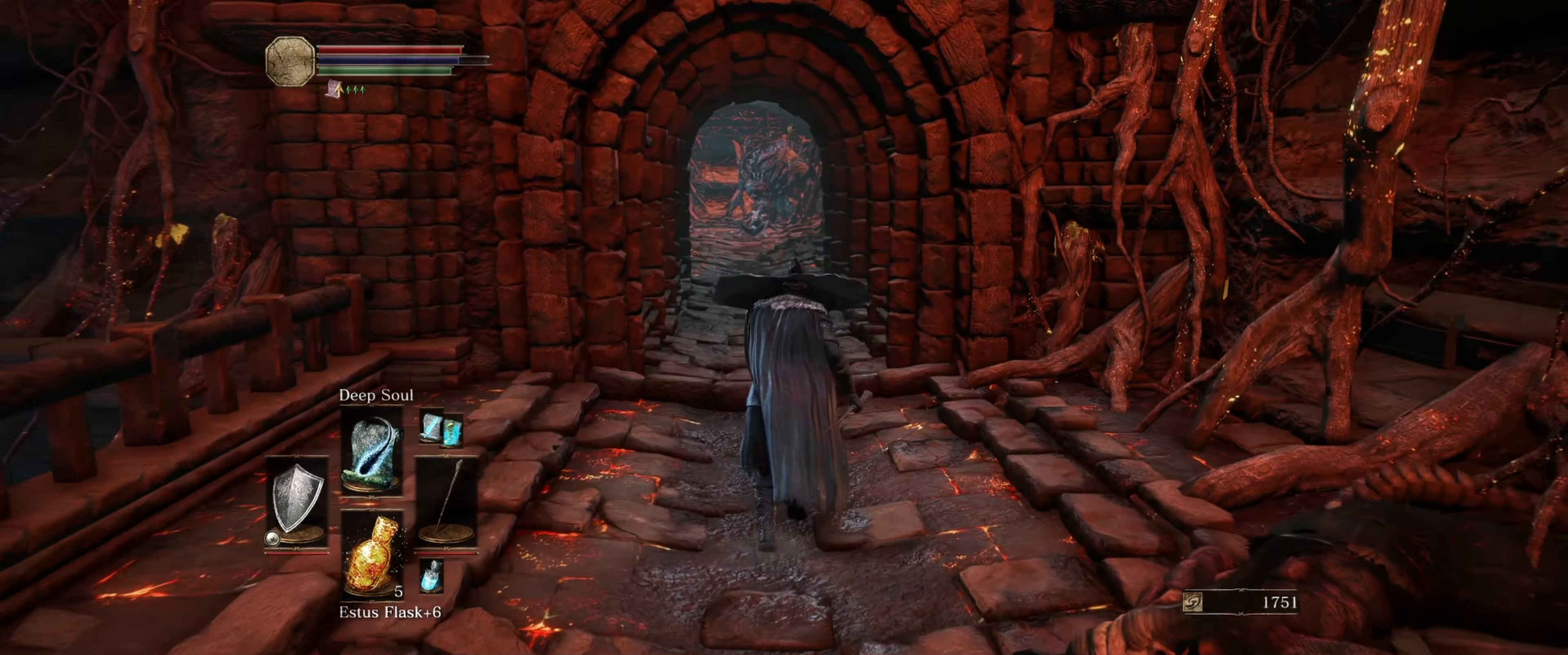
{"buttons": ["L1"], "left_stick": "up", "right_stick": "left", "events": [[366, "right_stick", "left"]]}